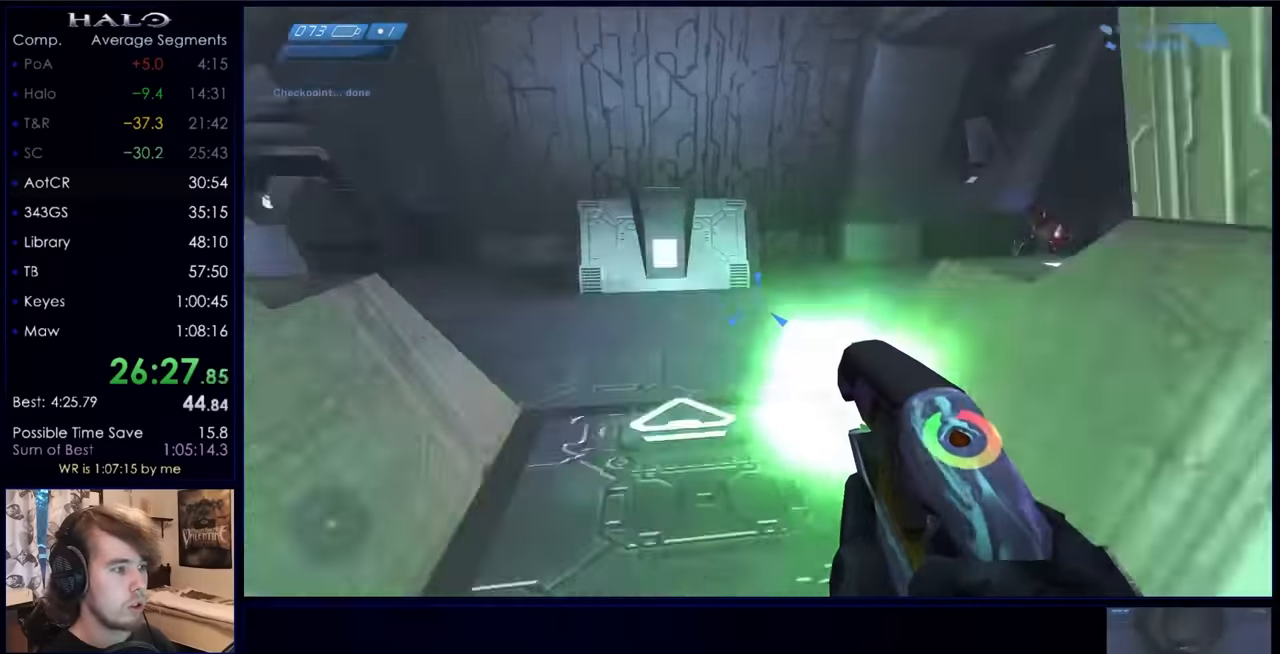
Gameplay with keyboard and mouse; each line is a JSON object with the keys and mouse buttons held at the frame after it. "events" lists presses ("down") and releases ("up") of "a", "c", "ctrl", "d", "down", "e", "f", "q", "r", "return", "s", "space", "up", "w", "x", "z", "mouse_left", "mouse_right", "mouse_mb4" and "mouse_mb5" between this image and that frame as [ms after this image, input, new state], when the widget could be followed in between. "mouse_left", "mouse_right", "mouse_mb4", "mouse_mb5" = the "left", "right", "mb4", "mb5" buttons of the "mouse" list. No other keys are recorded. Not read: mouse_move.
{"keys": ["a", "w"], "mouse": [], "events": [[467, "mouse_left", "up"]]}
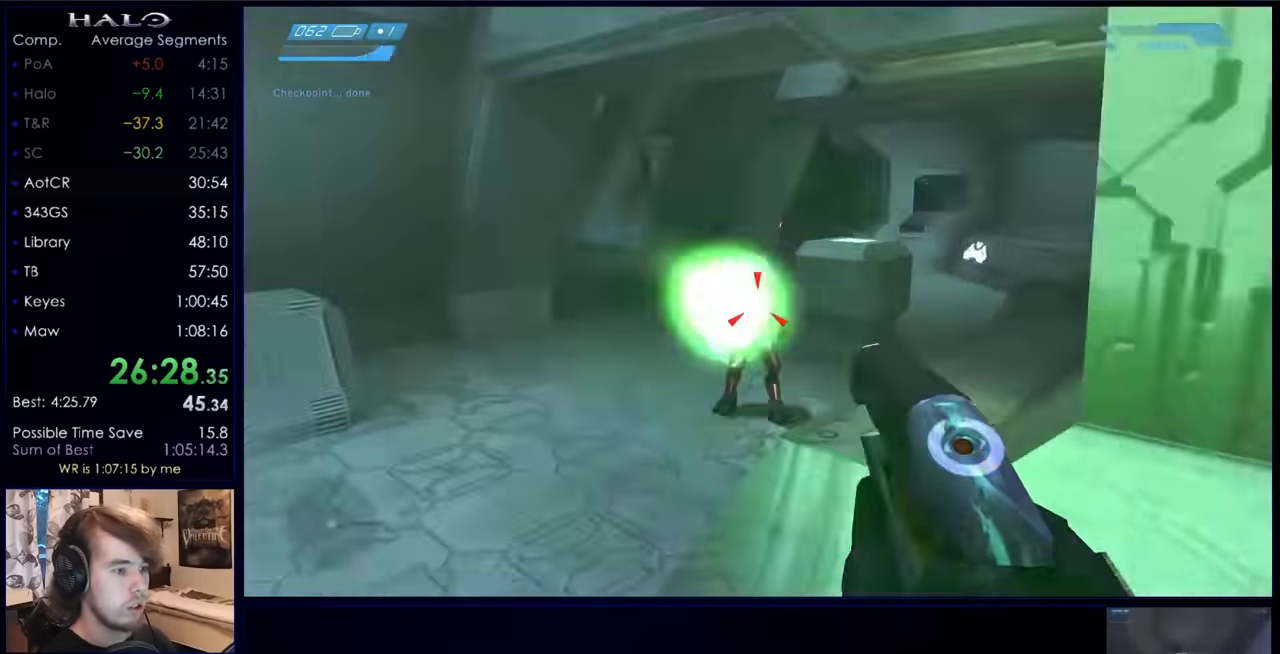
{"keys": ["a", "s"], "mouse": [], "events": [[100, "mouse_right", "down"], [200, "w", "up"], [234, "mouse_right", "up"], [300, "mouse_right", "down"], [334, "s", "down"], [434, "mouse_right", "up"]]}
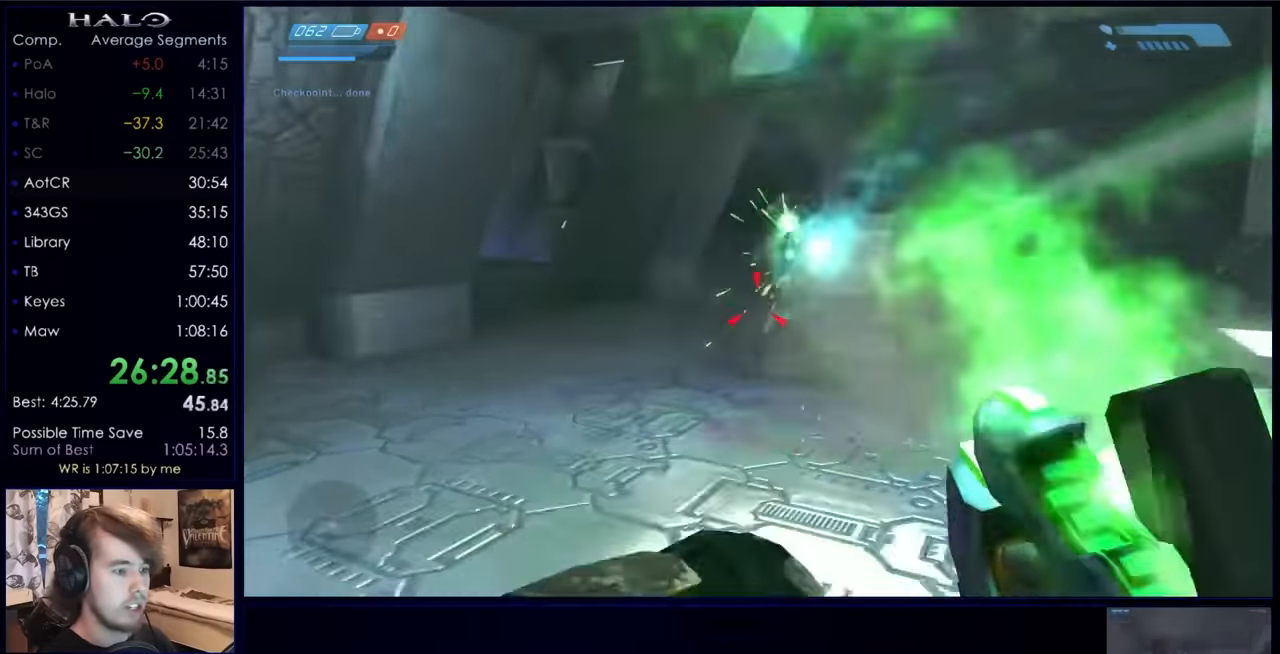
{"keys": ["a", "w"], "mouse": ["left"], "events": [[34, "mouse_right", "down"], [134, "mouse_right", "up"], [267, "s", "up"], [400, "w", "down"], [467, "mouse_left", "down"]]}
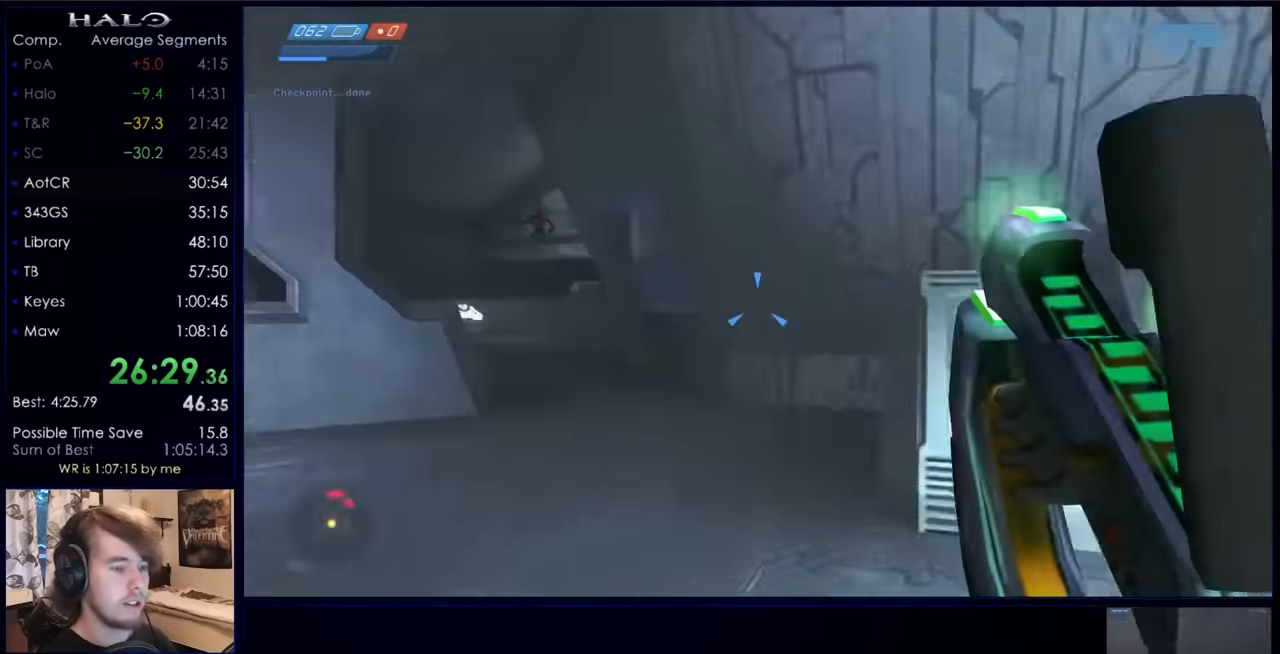
{"keys": ["w"], "mouse": ["left"], "events": [[34, "mouse_left", "up"], [134, "mouse_left", "down"], [200, "a", "up"], [234, "mouse_left", "up"], [334, "mouse_left", "down"], [434, "mouse_left", "up"], [467, "mouse_left", "down"]]}
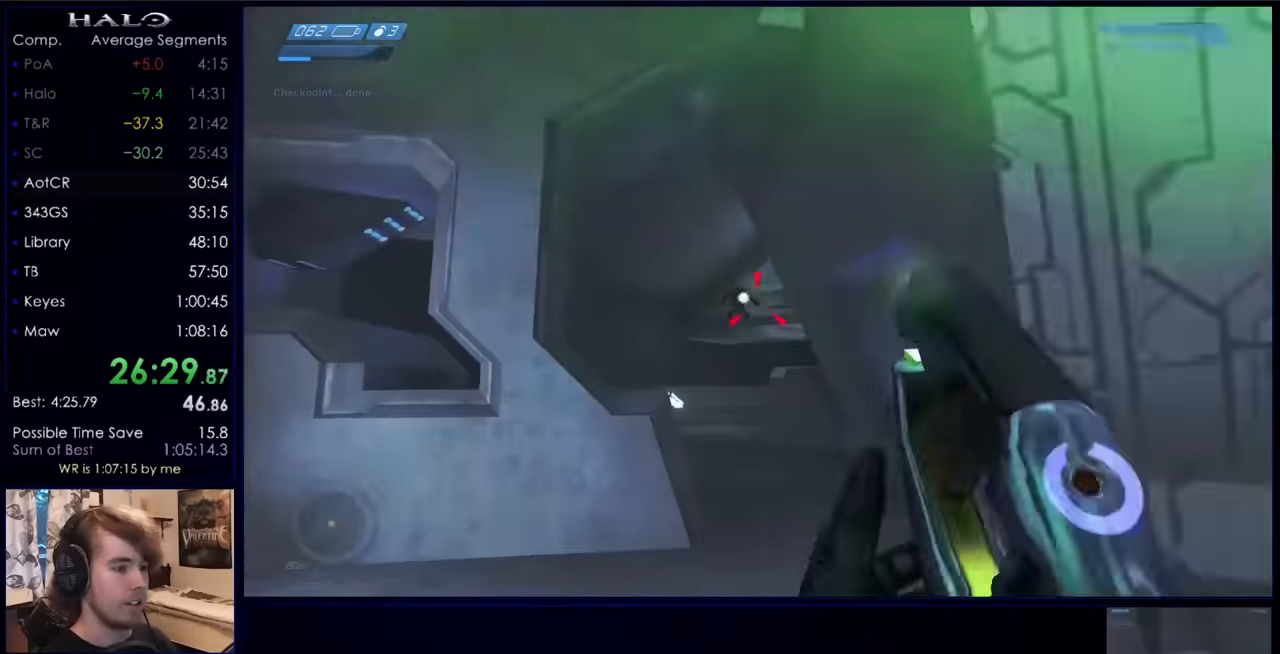
{"keys": ["w"], "mouse": ["left"], "events": [[67, "mouse_left", "up"], [167, "mouse_left", "down"], [200, "mouse_left", "up"], [300, "mouse_left", "down"], [334, "d", "down"], [334, "mouse_left", "up"], [400, "d", "up"], [434, "mouse_left", "down"]]}
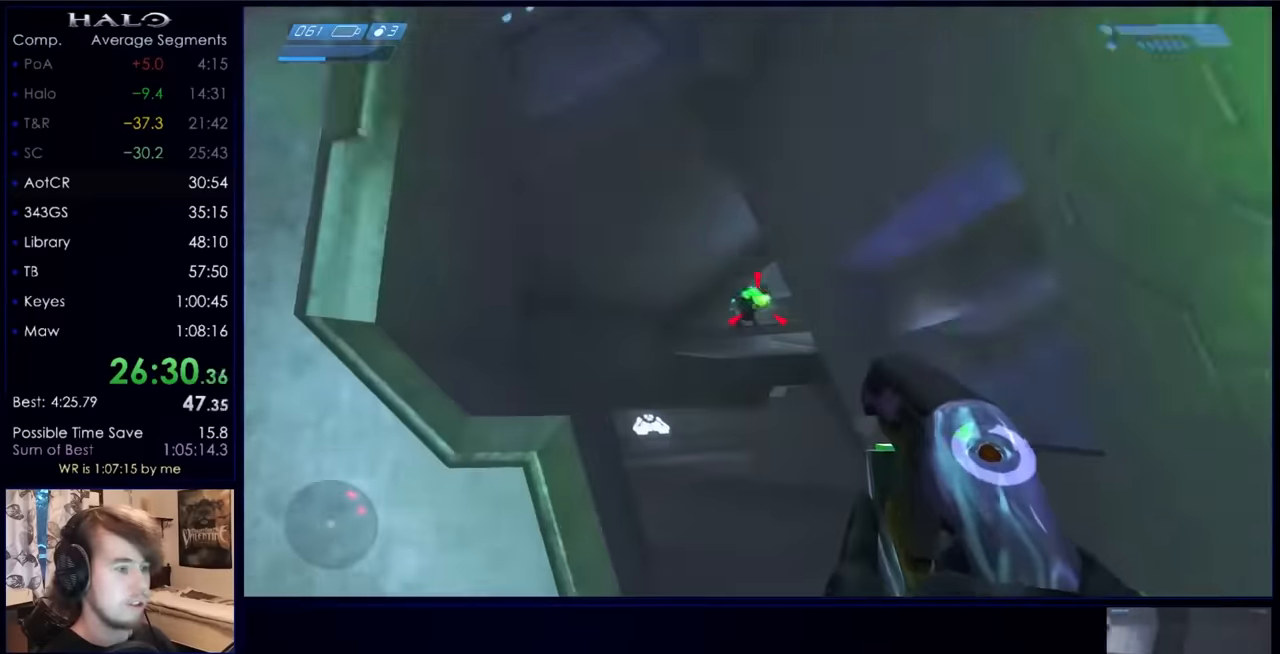
{"keys": ["w"], "mouse": [], "events": [[34, "mouse_left", "up"], [67, "mouse_left", "down"], [167, "mouse_left", "up"], [234, "d", "down"], [267, "mouse_left", "down"], [300, "d", "up"], [300, "mouse_left", "up"]]}
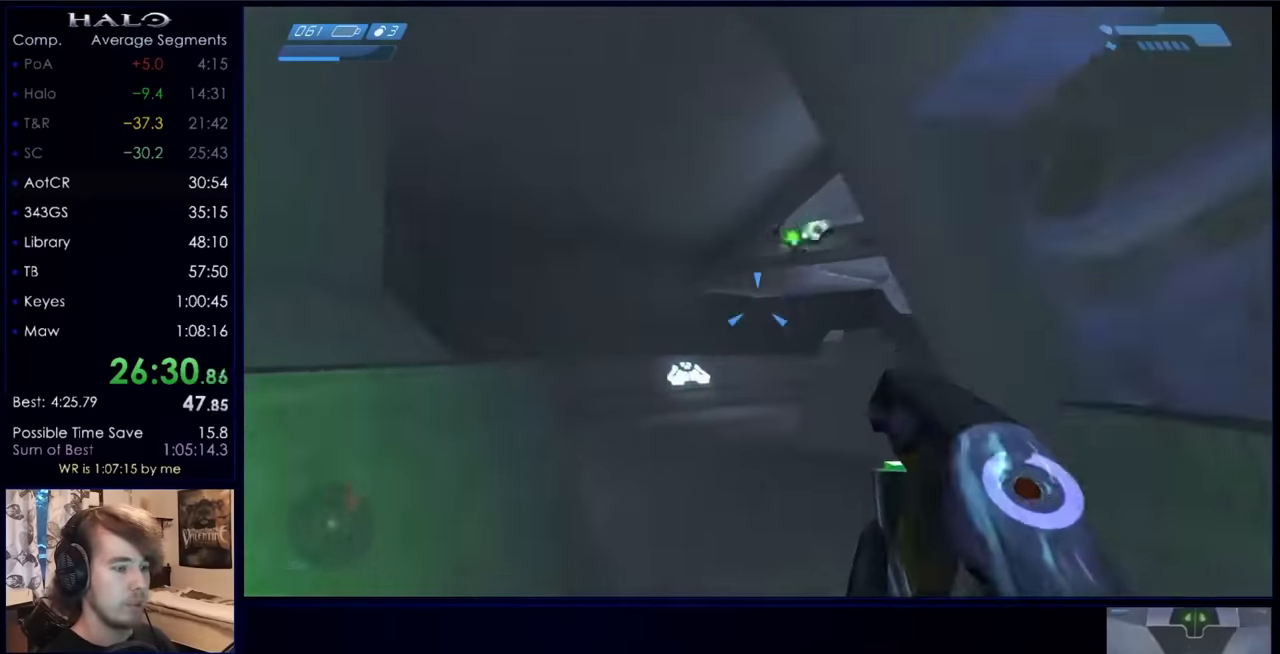
{"keys": ["w"], "mouse": [], "events": []}
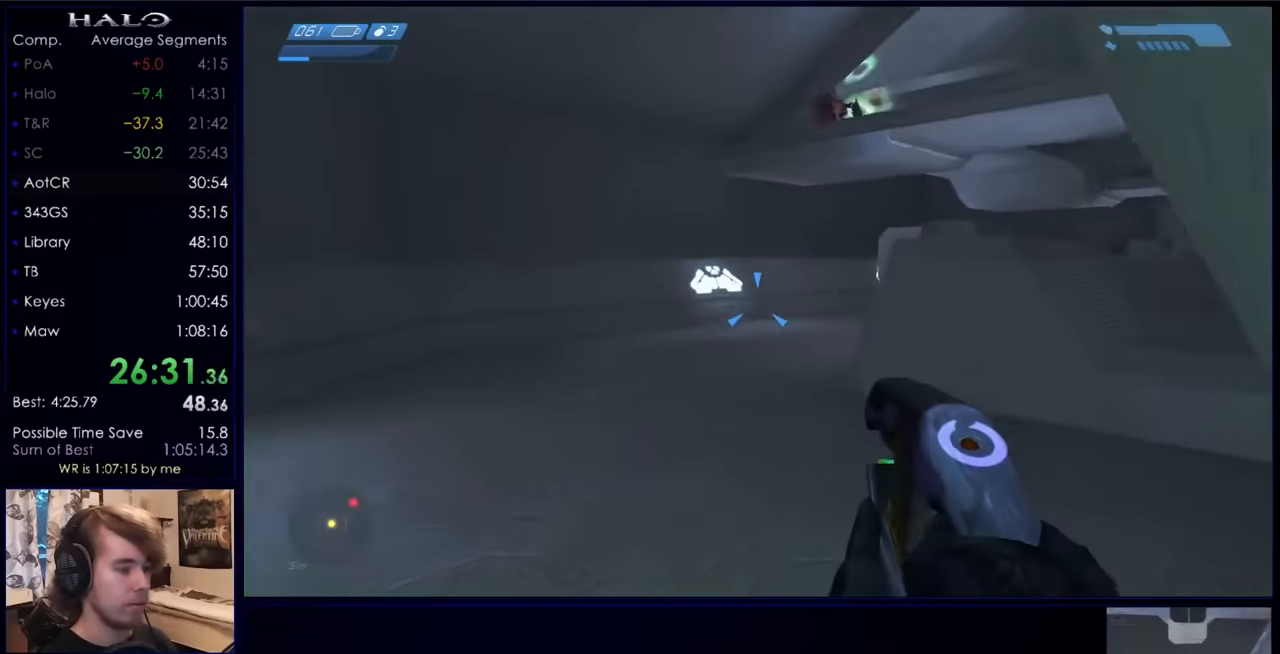
{"keys": ["w"], "mouse": ["left"], "events": [[100, "mouse_left", "down"]]}
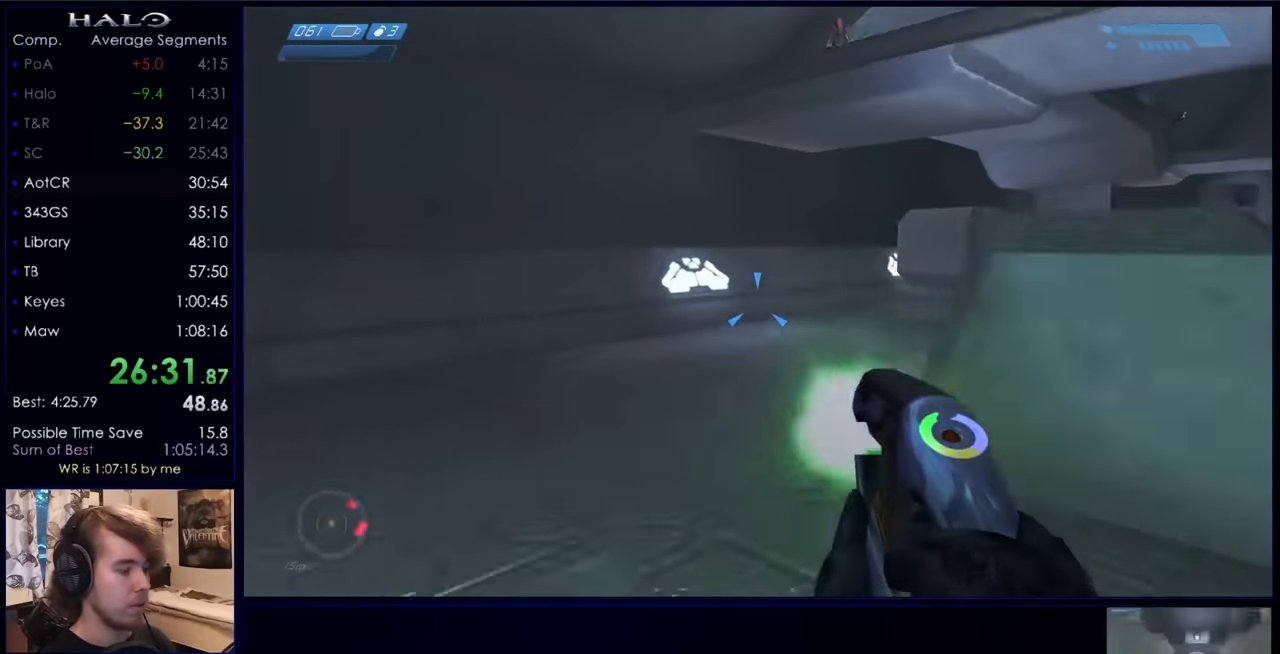
{"keys": ["a", "w"], "mouse": ["left"], "events": [[234, "a", "down"]]}
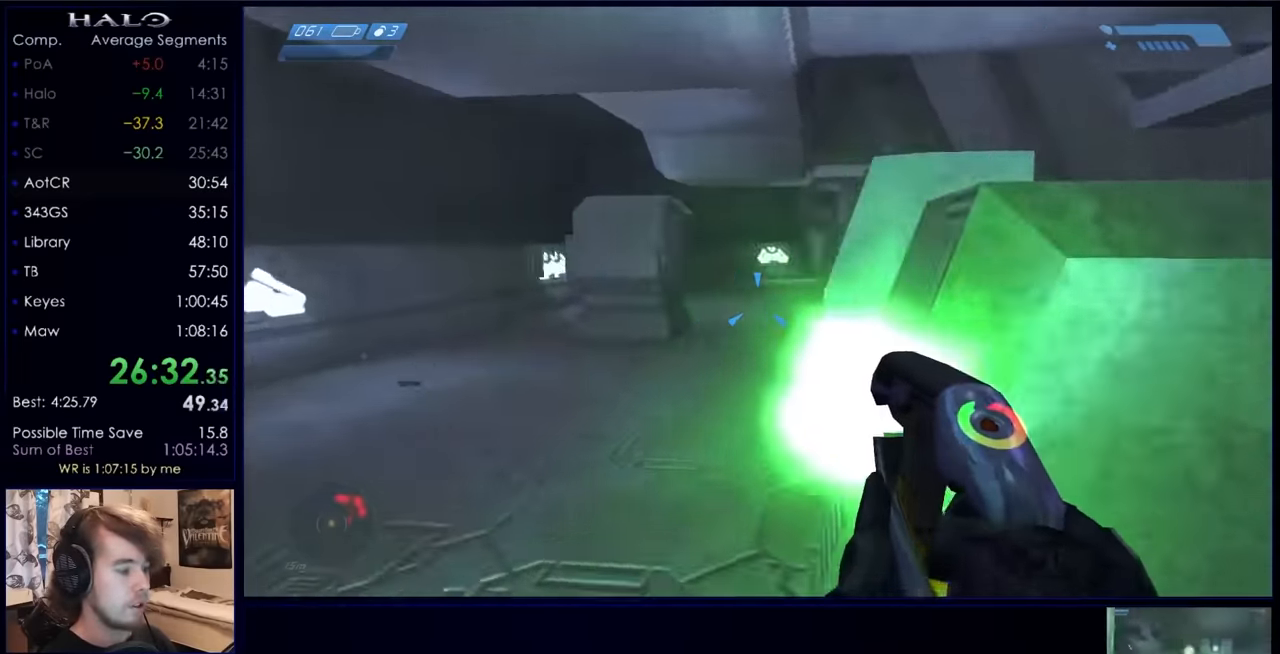
{"keys": ["w"], "mouse": ["right"], "events": [[433, "a", "up"], [433, "mouse_left", "up"], [467, "mouse_right", "down"]]}
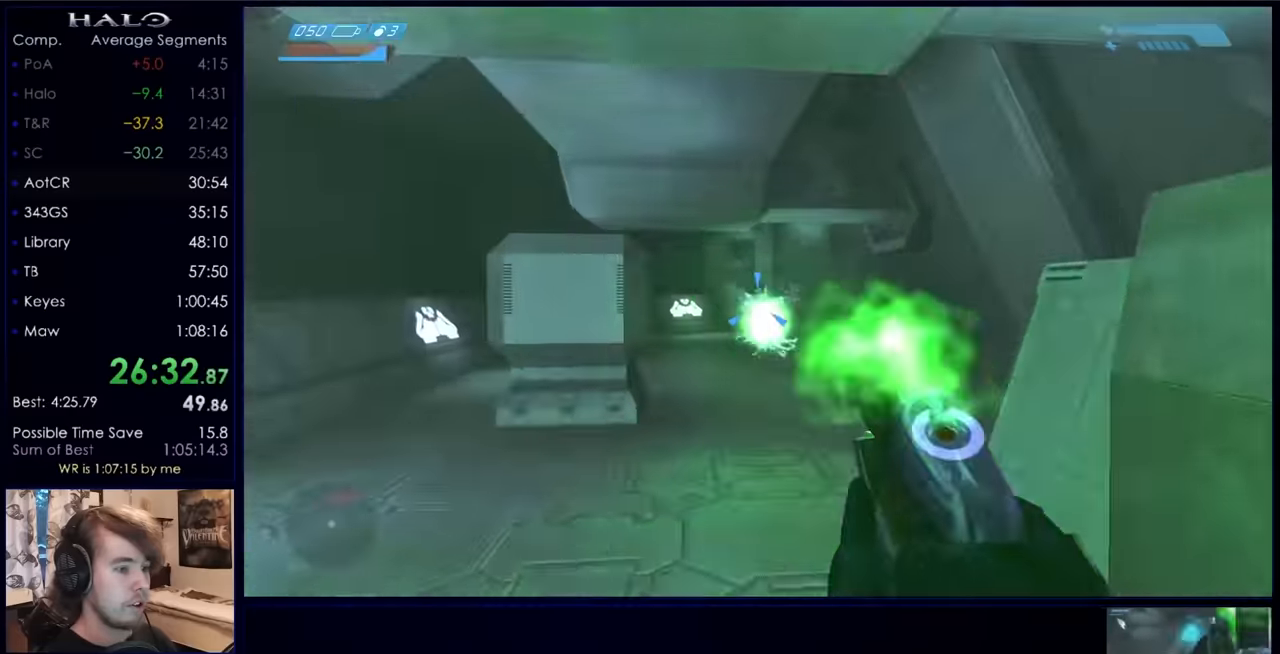
{"keys": ["a", "w"], "mouse": [], "events": [[167, "a", "down"], [167, "mouse_right", "up"], [200, "mouse_right", "down"], [300, "mouse_right", "up"]]}
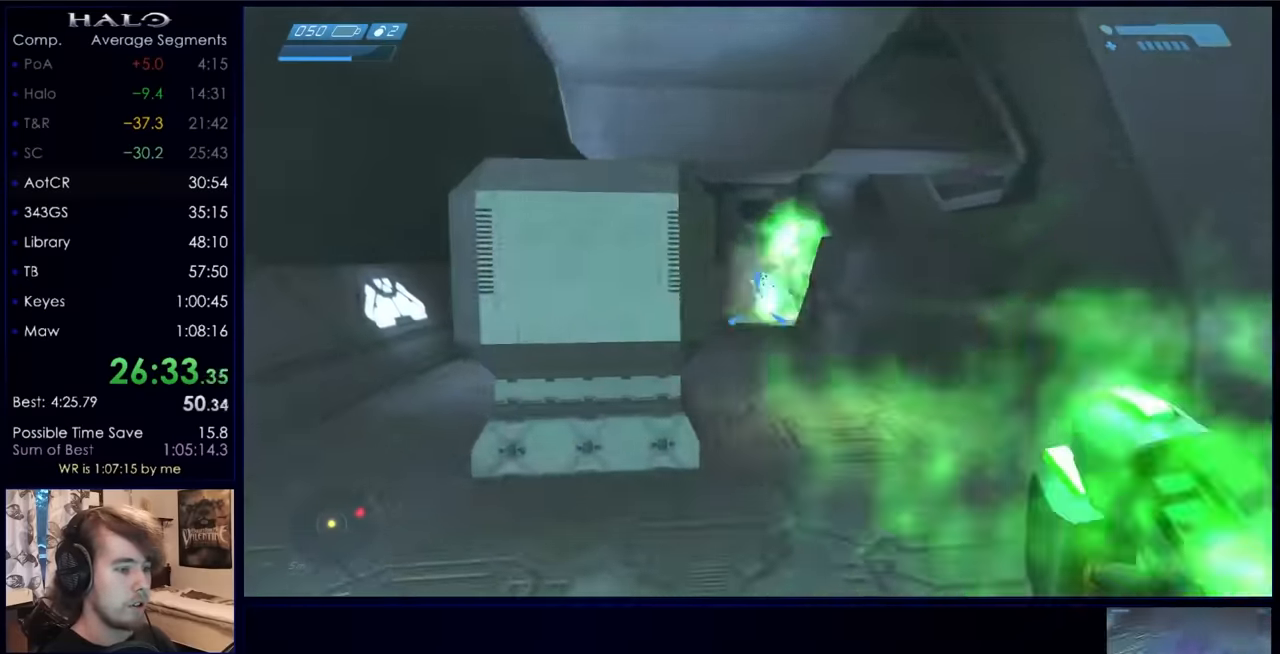
{"keys": ["w"], "mouse": ["left"], "events": [[167, "mouse_left", "down"], [500, "a", "up"]]}
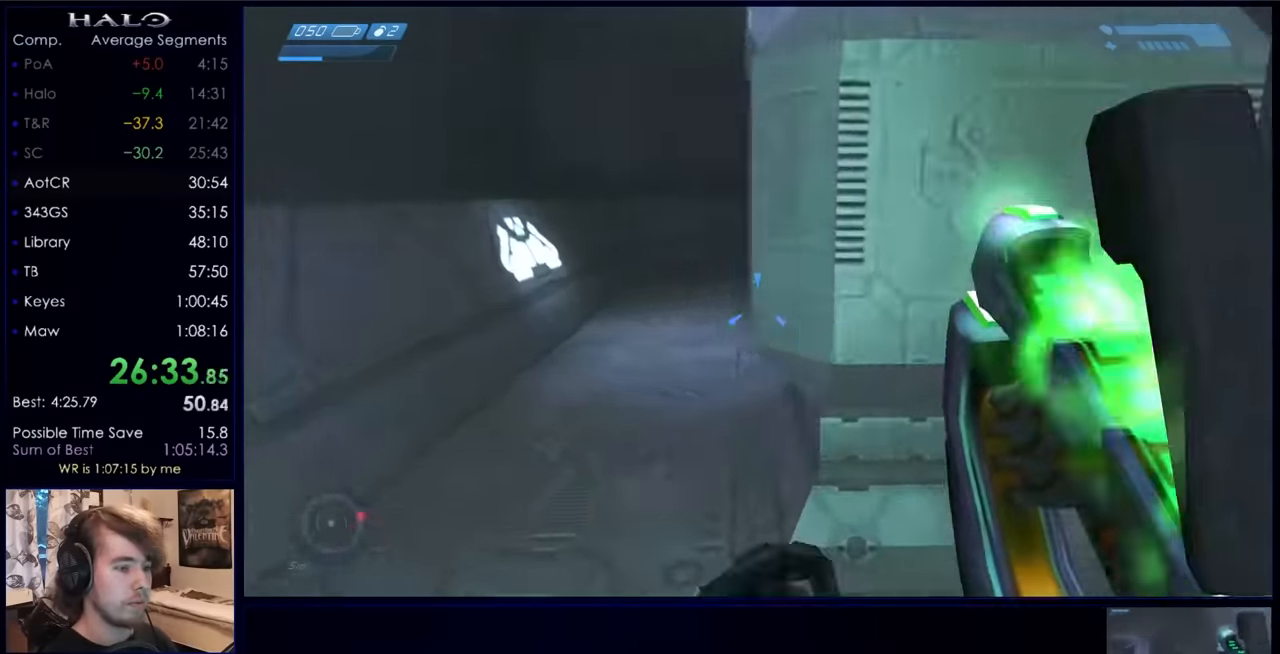
{"keys": ["a", "w"], "mouse": ["left"], "events": [[100, "a", "down"]]}
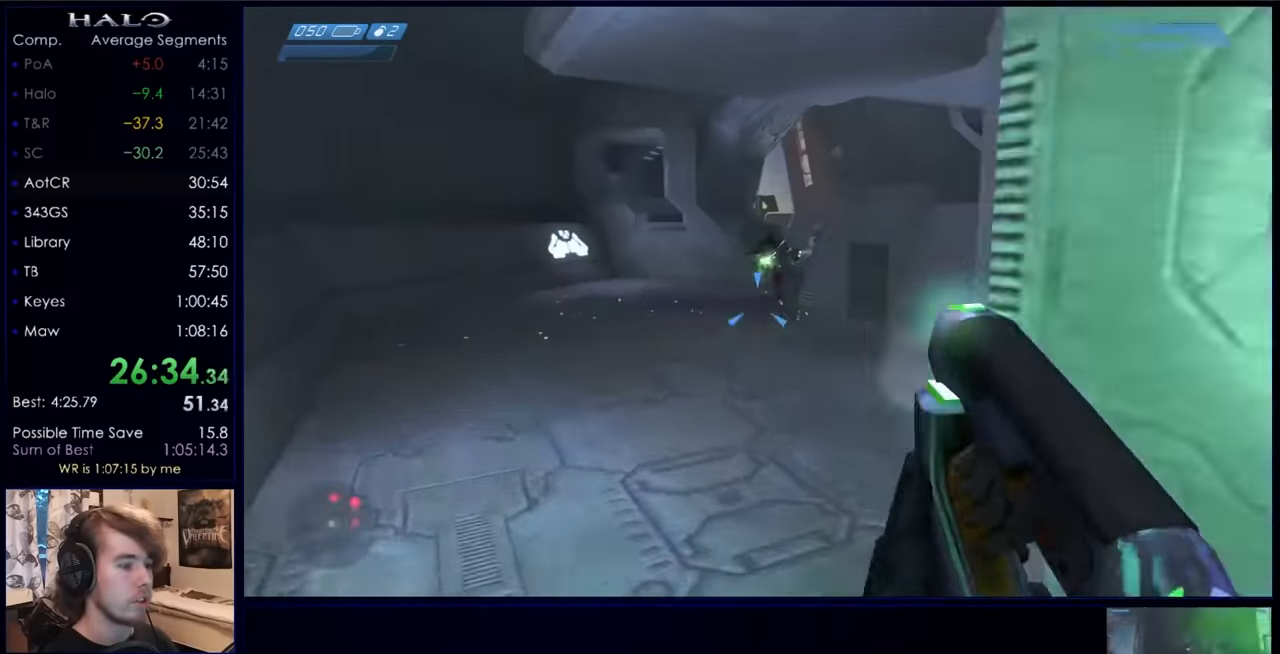
{"keys": ["q", "w"], "mouse": [], "events": [[233, "a", "up"], [400, "mouse_left", "up"], [500, "q", "down"]]}
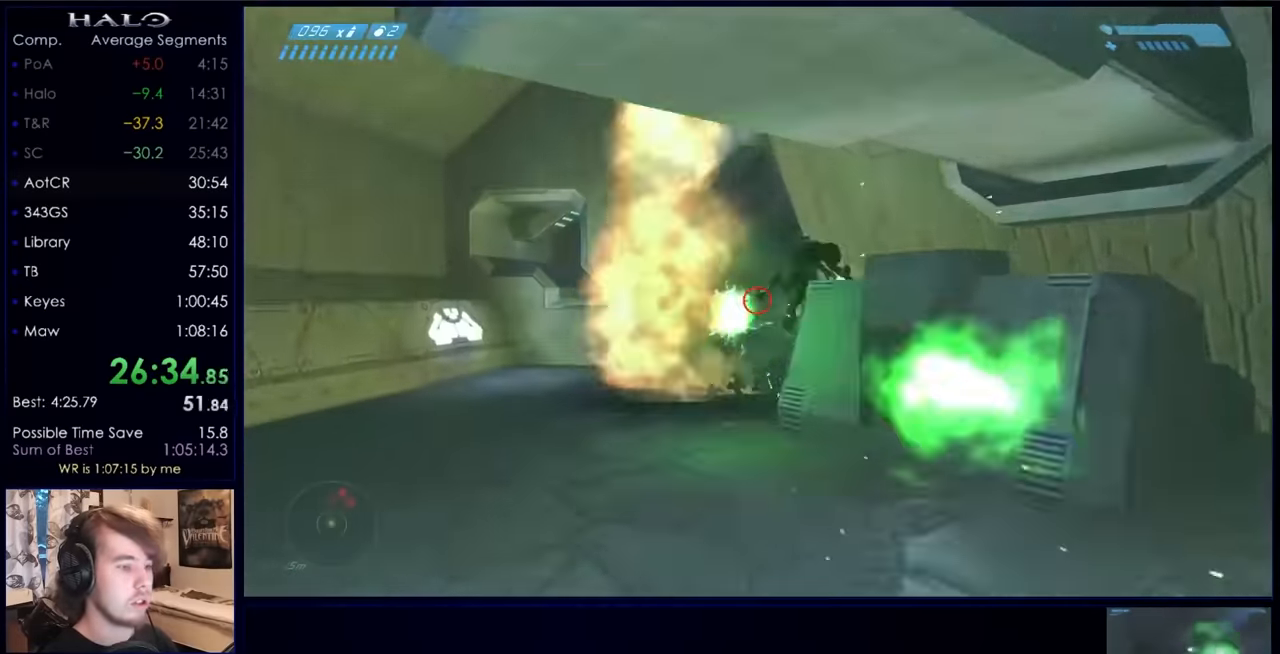
{"keys": ["d", "w"], "mouse": [], "events": [[67, "mouse_right", "down"], [133, "q", "up"], [167, "d", "down"], [233, "mouse_right", "up"], [267, "mouse_right", "down"], [400, "mouse_right", "up"]]}
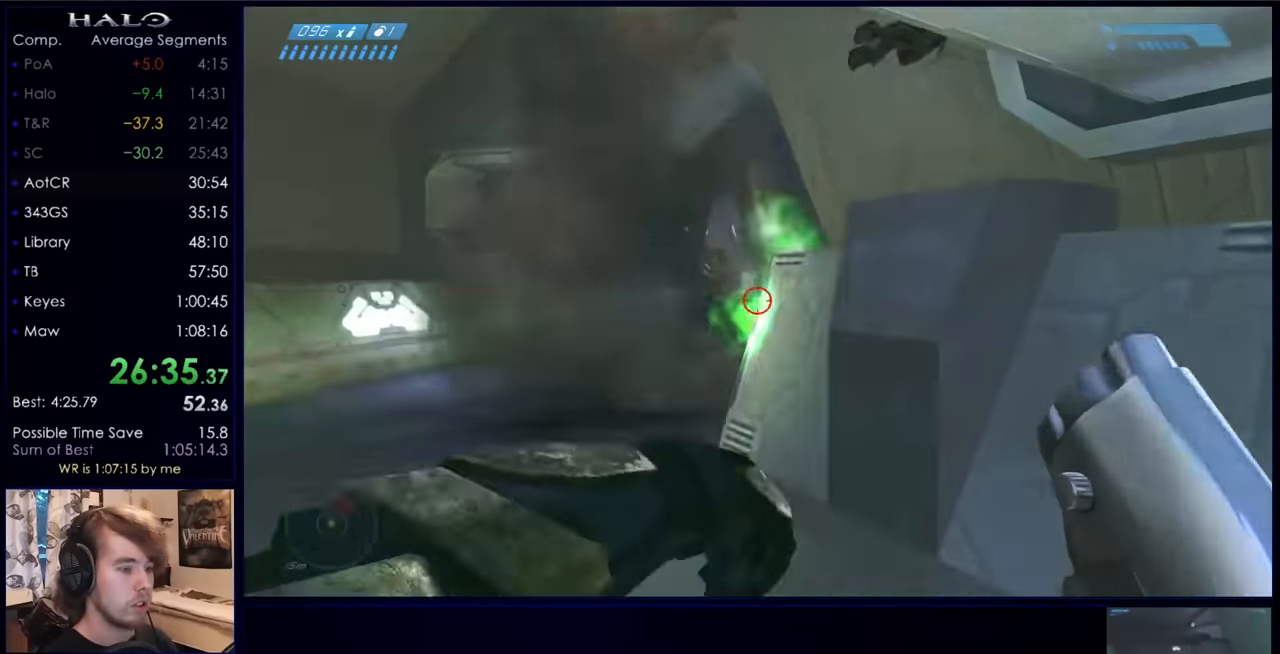
{"keys": ["a", "w"], "mouse": [], "events": [[133, "d", "up"], [200, "a", "down"]]}
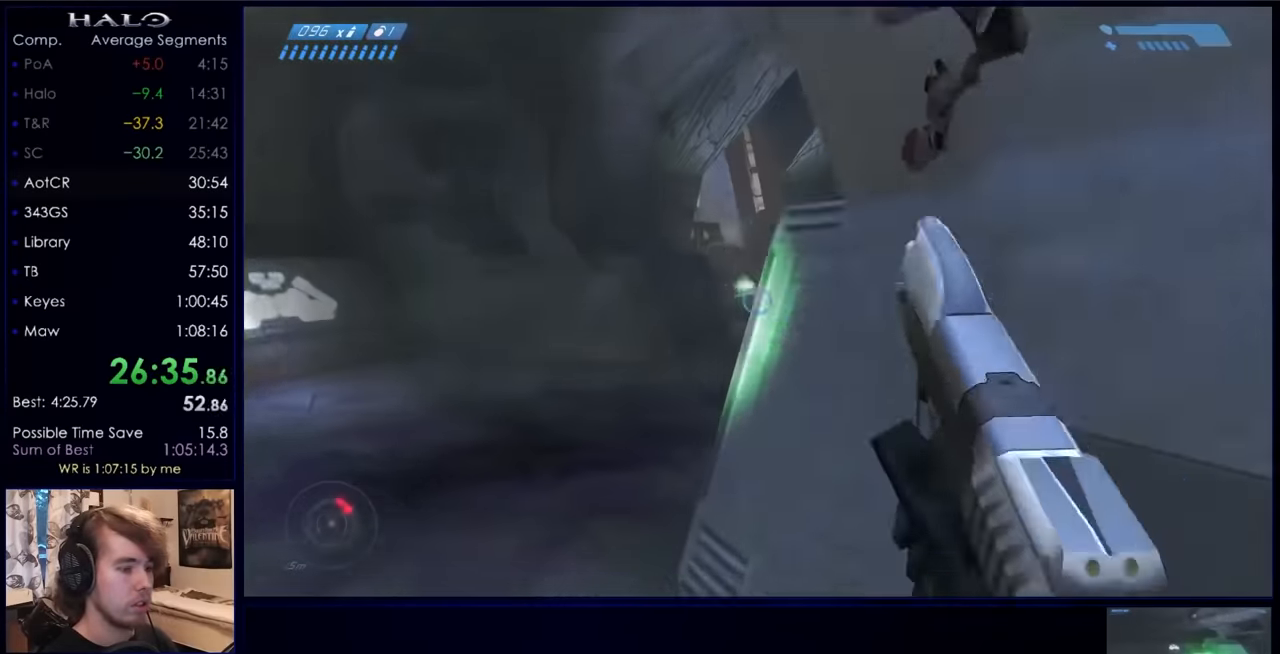
{"keys": ["w"], "mouse": [], "events": [[233, "a", "up"]]}
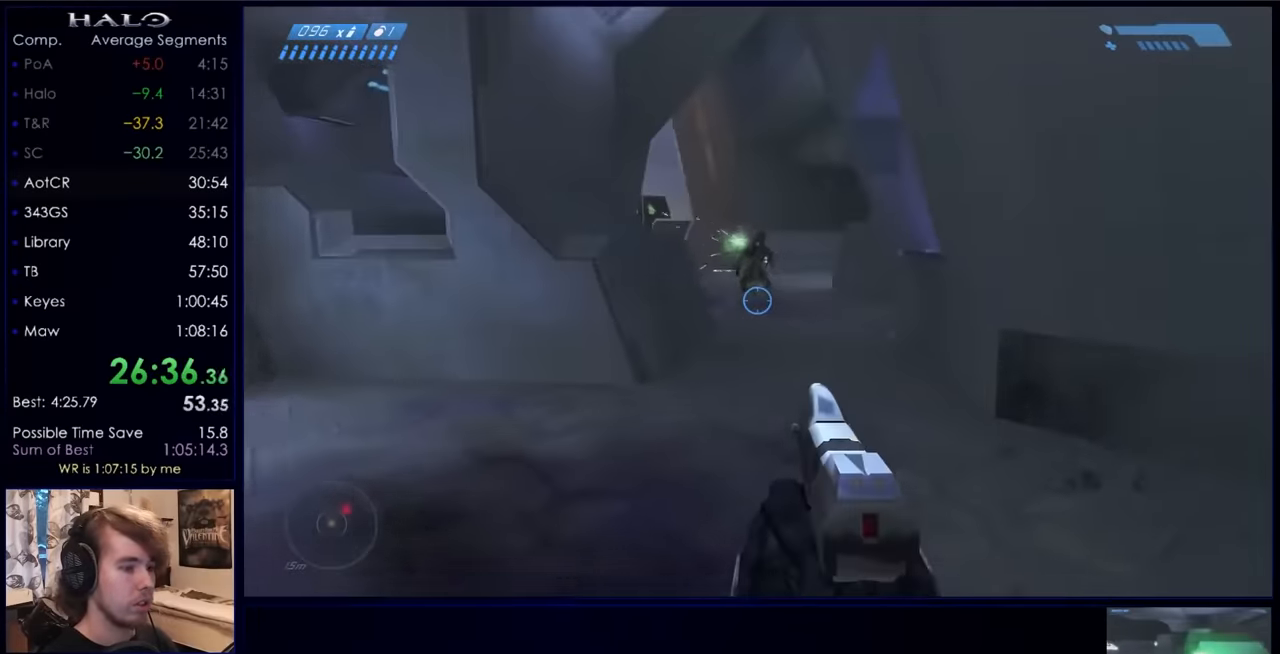
{"keys": ["w"], "mouse": [], "events": [[33, "d", "down"], [100, "d", "up"]]}
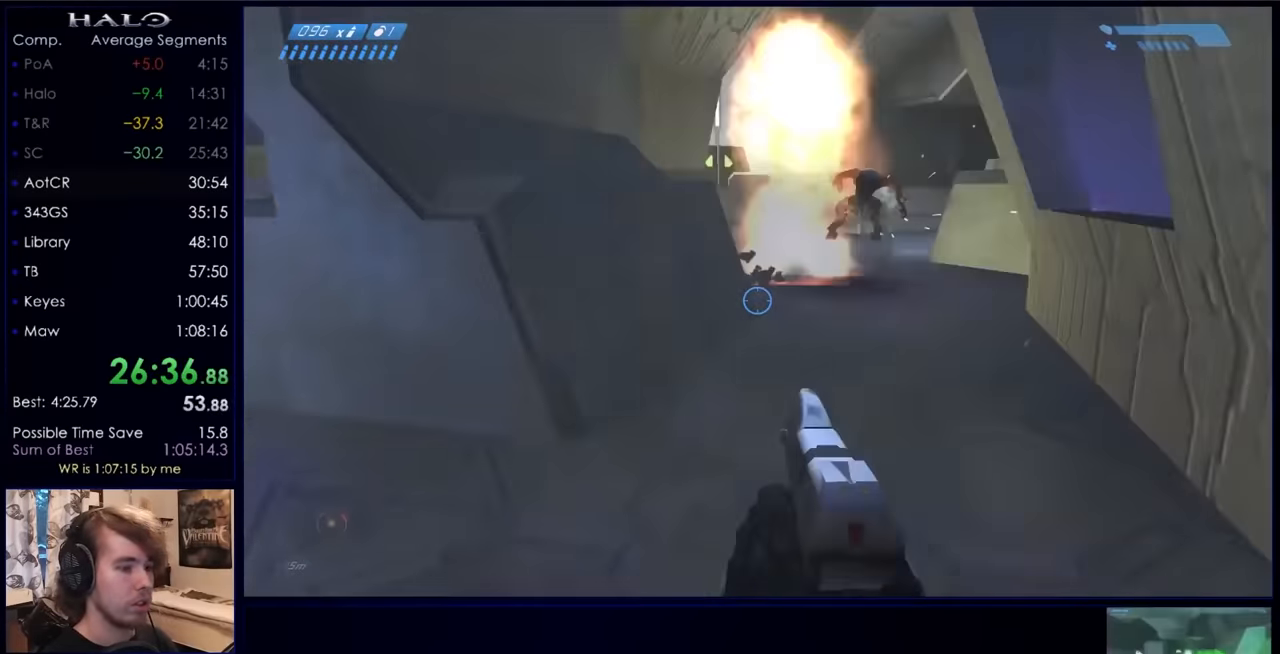
{"keys": ["w"], "mouse": [], "events": [[367, "space", "down"], [500, "space", "up"]]}
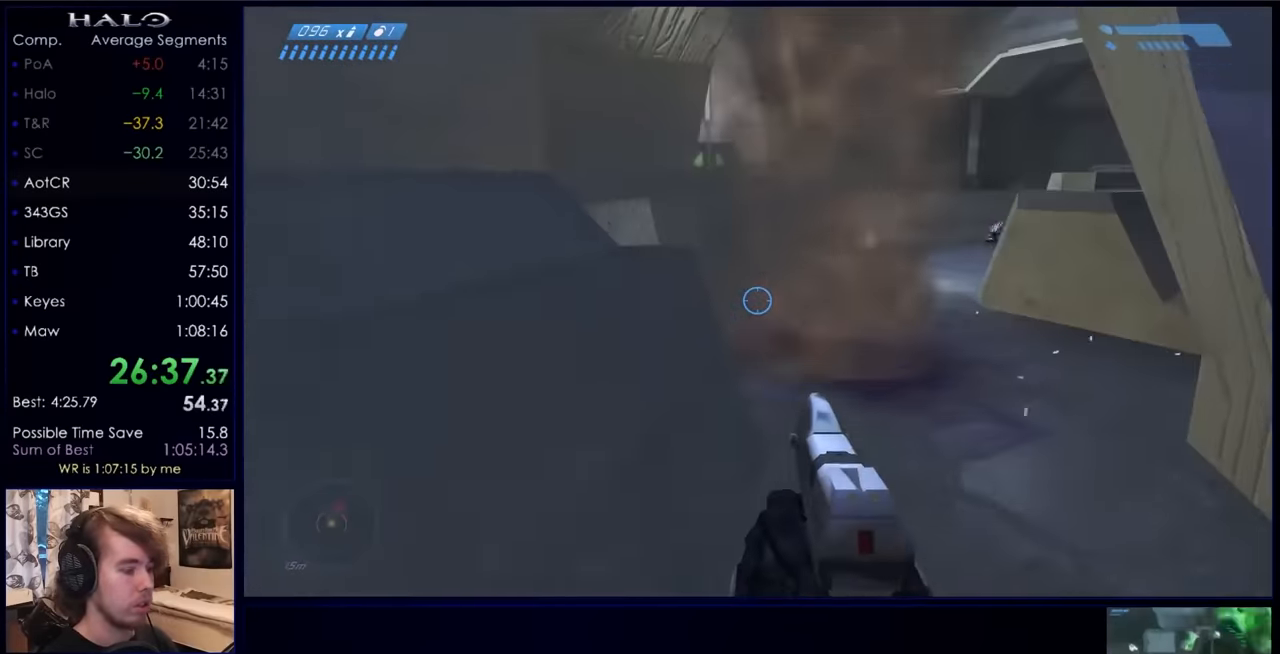
{"keys": ["a", "w"], "mouse": ["left"], "events": [[433, "a", "down"], [467, "mouse_left", "down"]]}
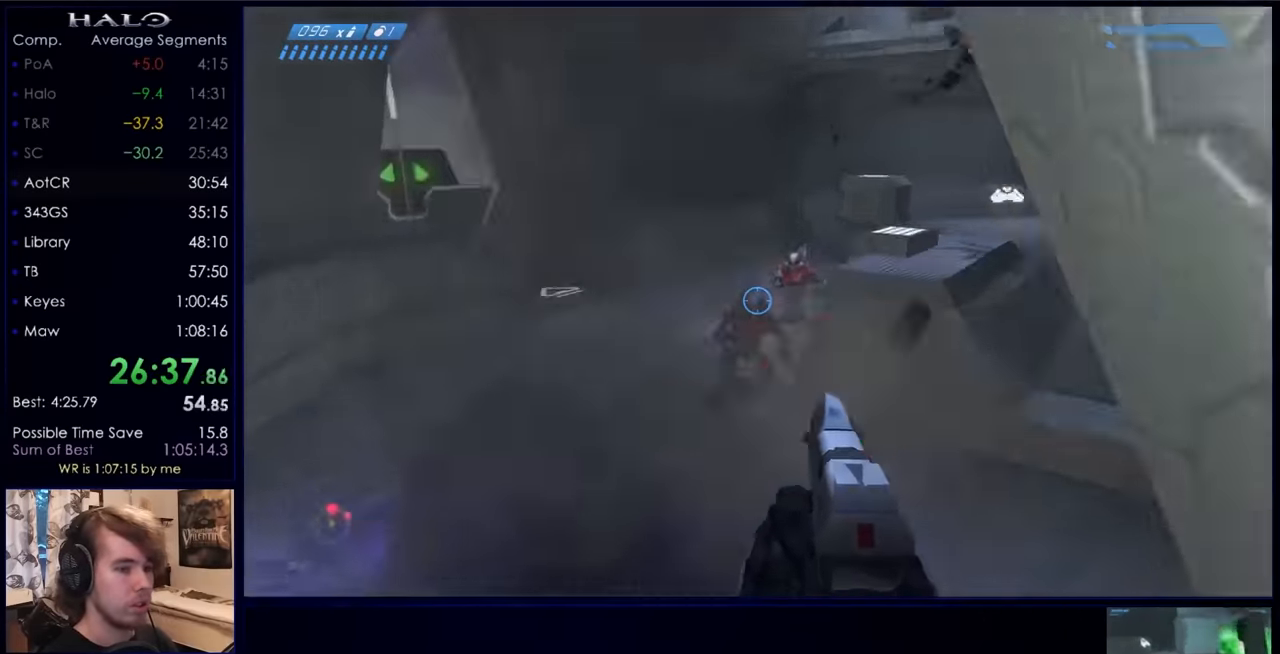
{"keys": ["a", "w"], "mouse": [], "events": [[133, "mouse_left", "up"], [300, "mouse_left", "down"], [466, "mouse_left", "up"]]}
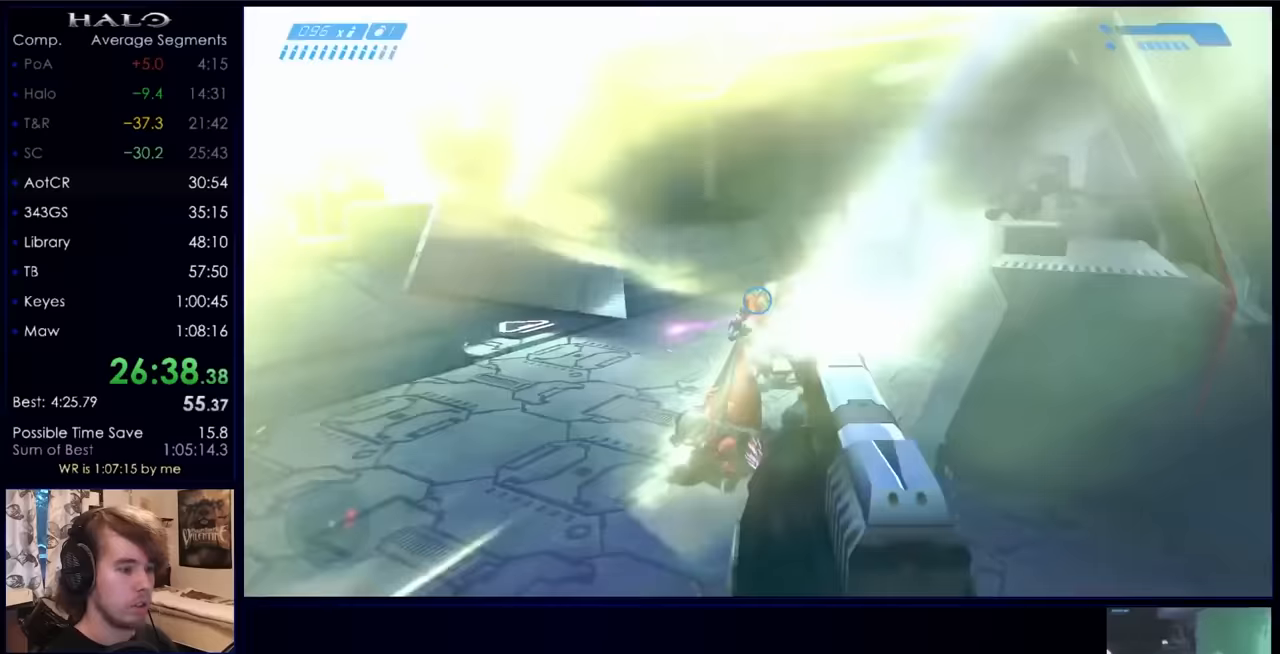
{"keys": ["w"], "mouse": [], "events": [[100, "a", "up"], [100, "mouse_left", "down"], [200, "mouse_left", "up"]]}
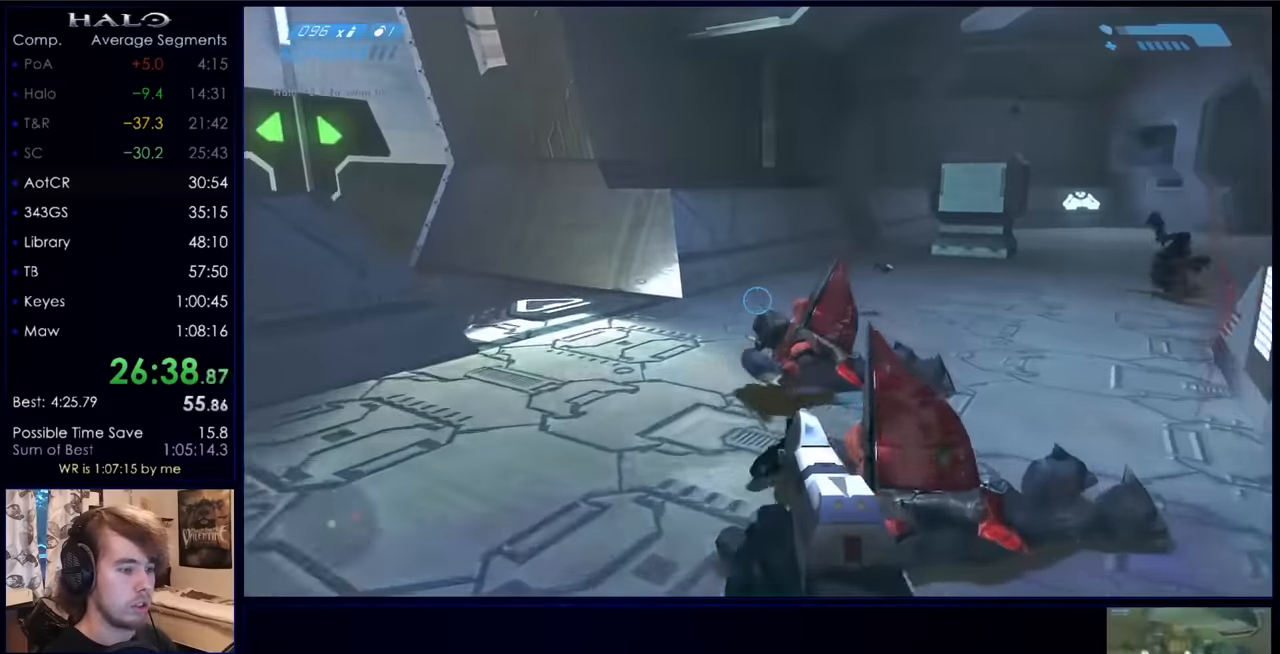
{"keys": ["w"], "mouse": [], "events": [[300, "mouse_mb5", "down"], [400, "mouse_mb5", "up"]]}
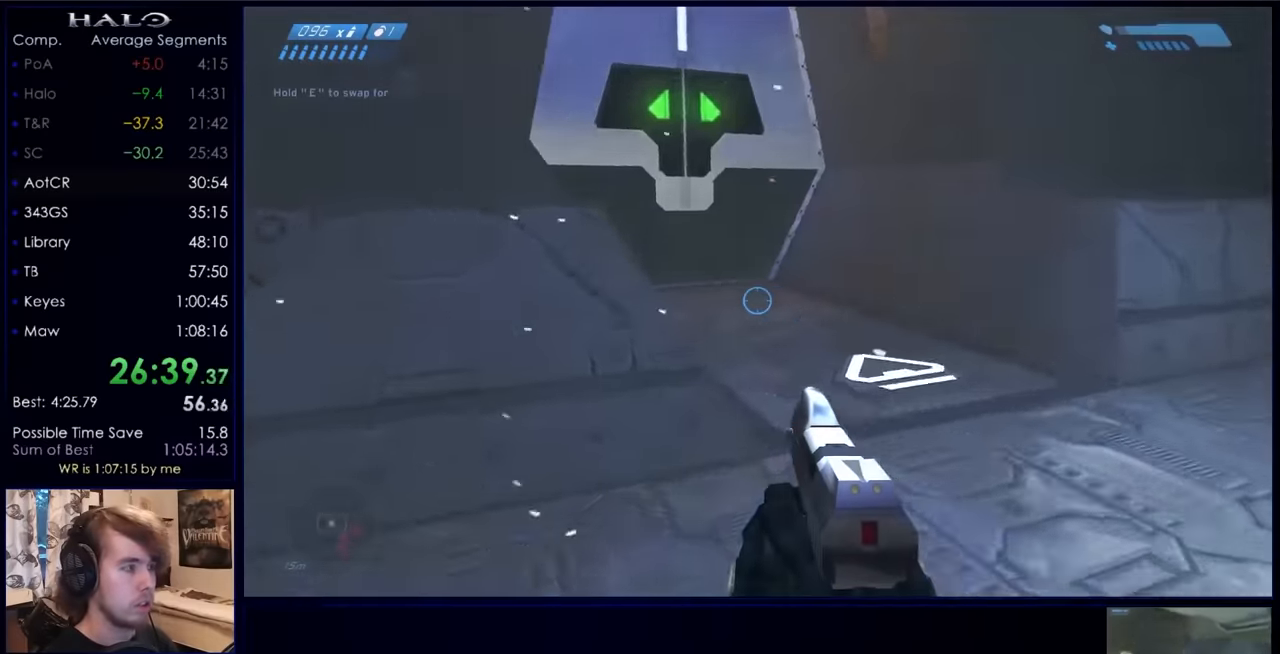
{"keys": ["w"], "mouse": [], "events": [[66, "space", "down"], [166, "space", "up"], [233, "mouse_mb5", "down"], [300, "mouse_mb5", "up"]]}
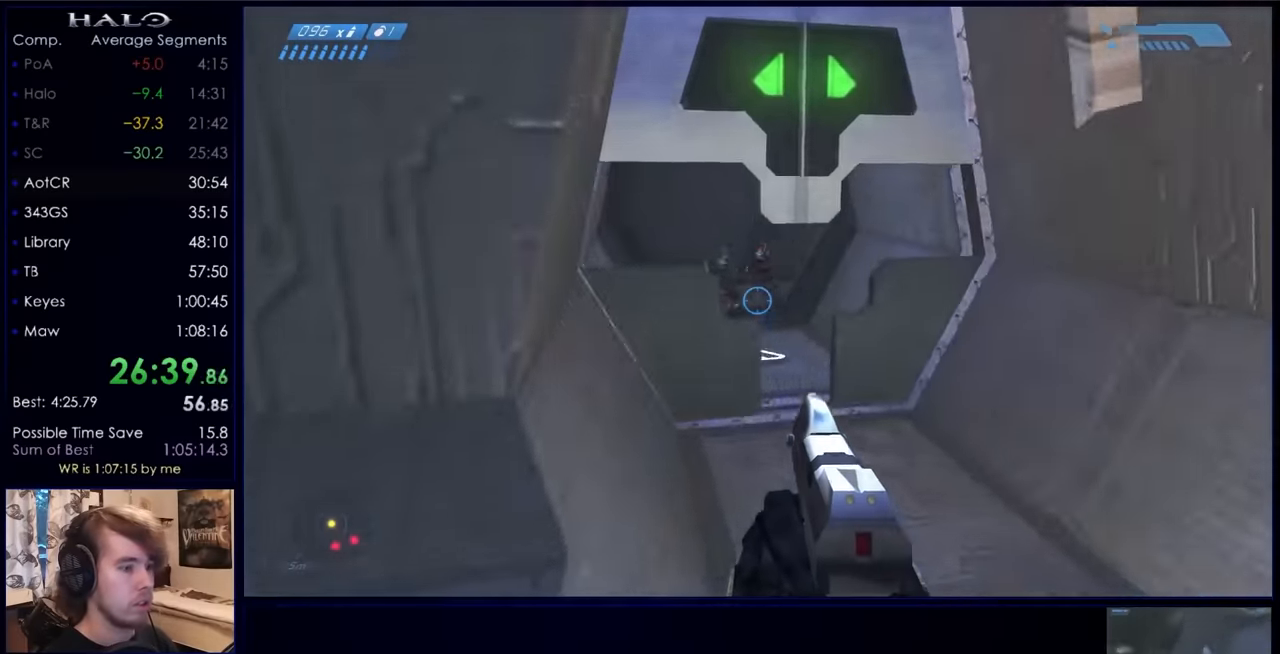
{"keys": ["w"], "mouse": [], "events": [[266, "mouse_left", "down"], [466, "mouse_left", "up"]]}
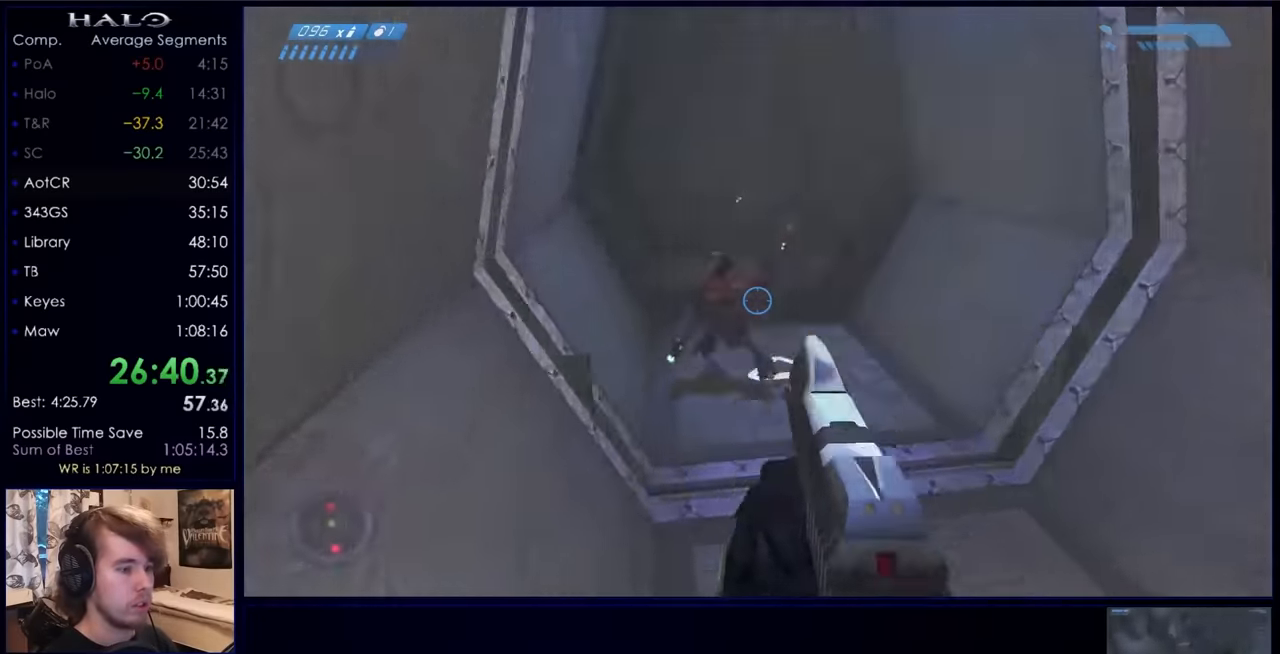
{"keys": ["w"], "mouse": [], "events": [[66, "mouse_left", "down"], [200, "mouse_left", "up"], [333, "mouse_left", "down"], [466, "mouse_left", "up"]]}
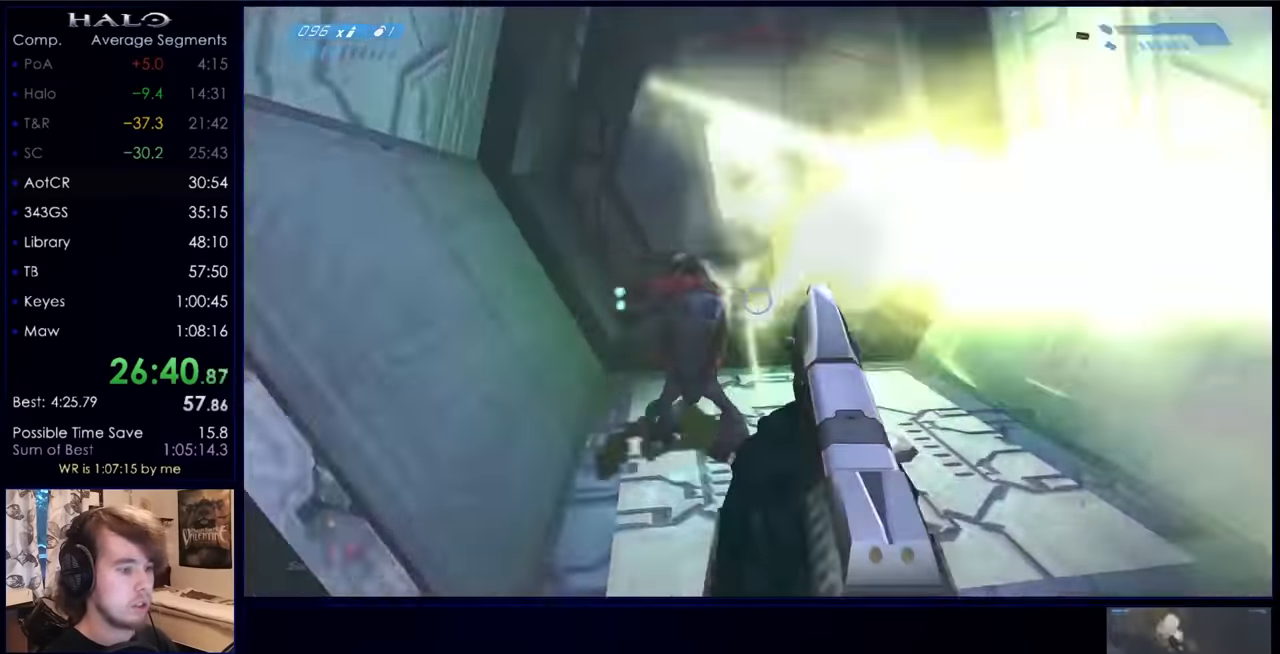
{"keys": ["w"], "mouse": [], "events": [[33, "space", "down"], [166, "space", "up"], [233, "mouse_left", "down"], [366, "mouse_left", "up"]]}
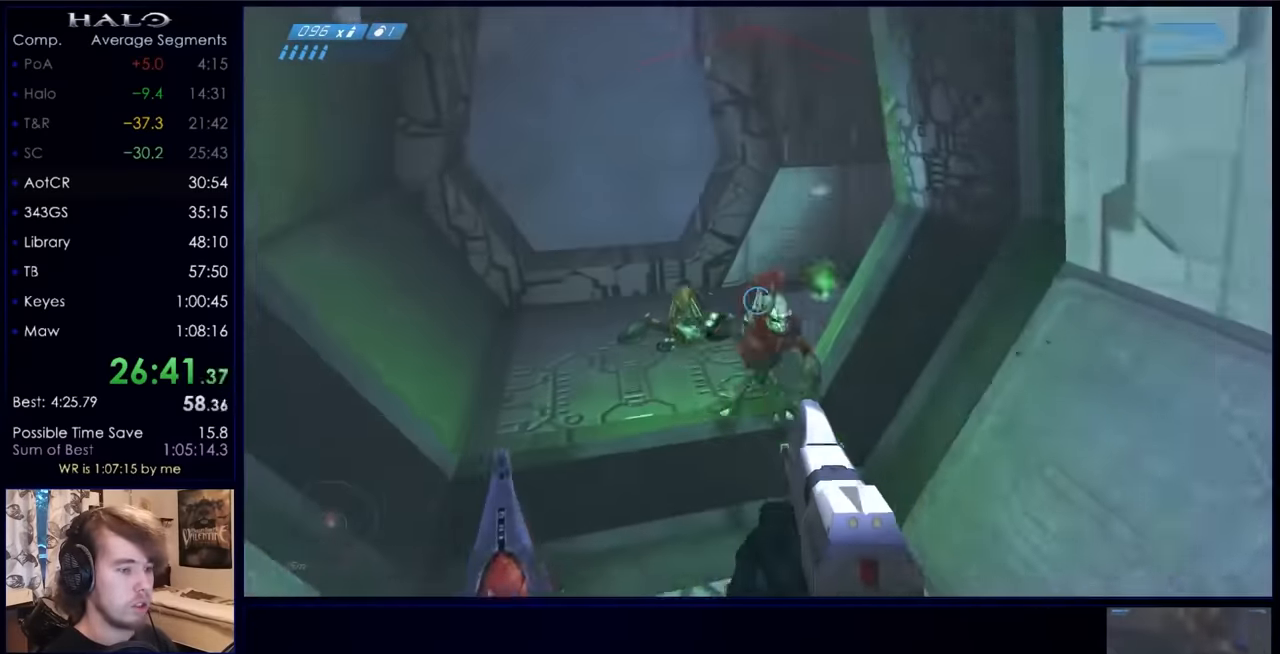
{"keys": ["w"], "mouse": [], "events": [[133, "r", "down"], [233, "r", "up"], [266, "r", "down"], [333, "q", "down"], [366, "r", "up"], [466, "q", "up"]]}
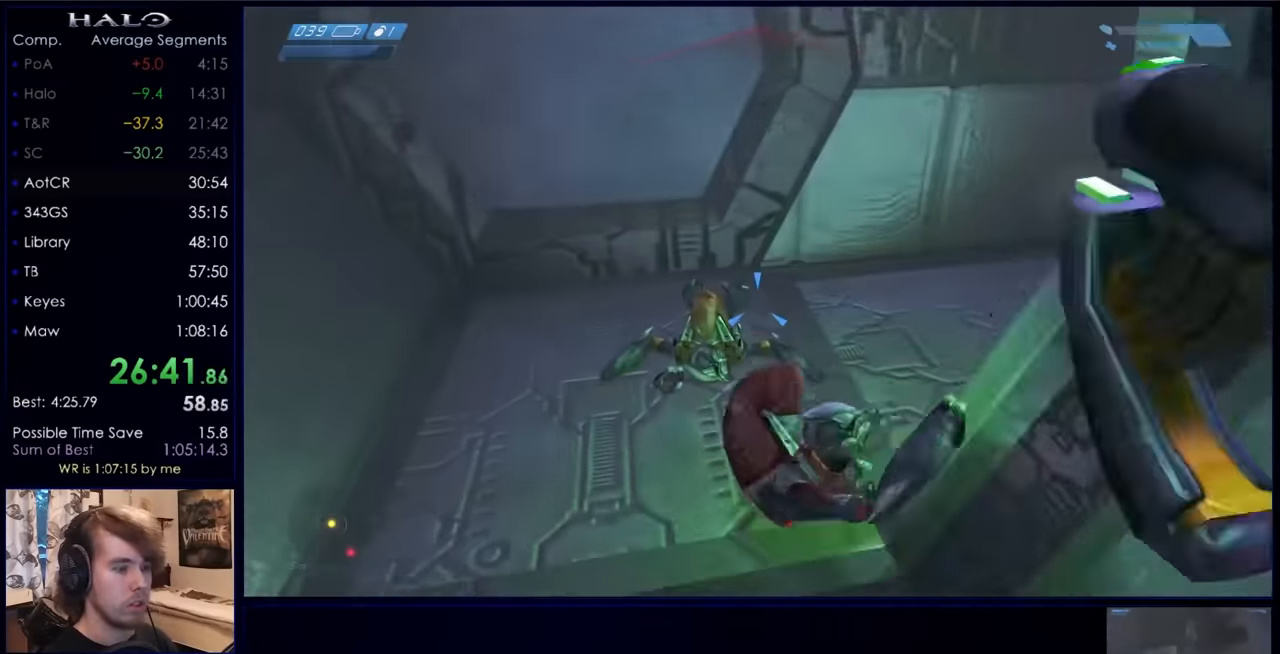
{"keys": ["w", "x"], "mouse": [], "events": [[233, "x", "down"]]}
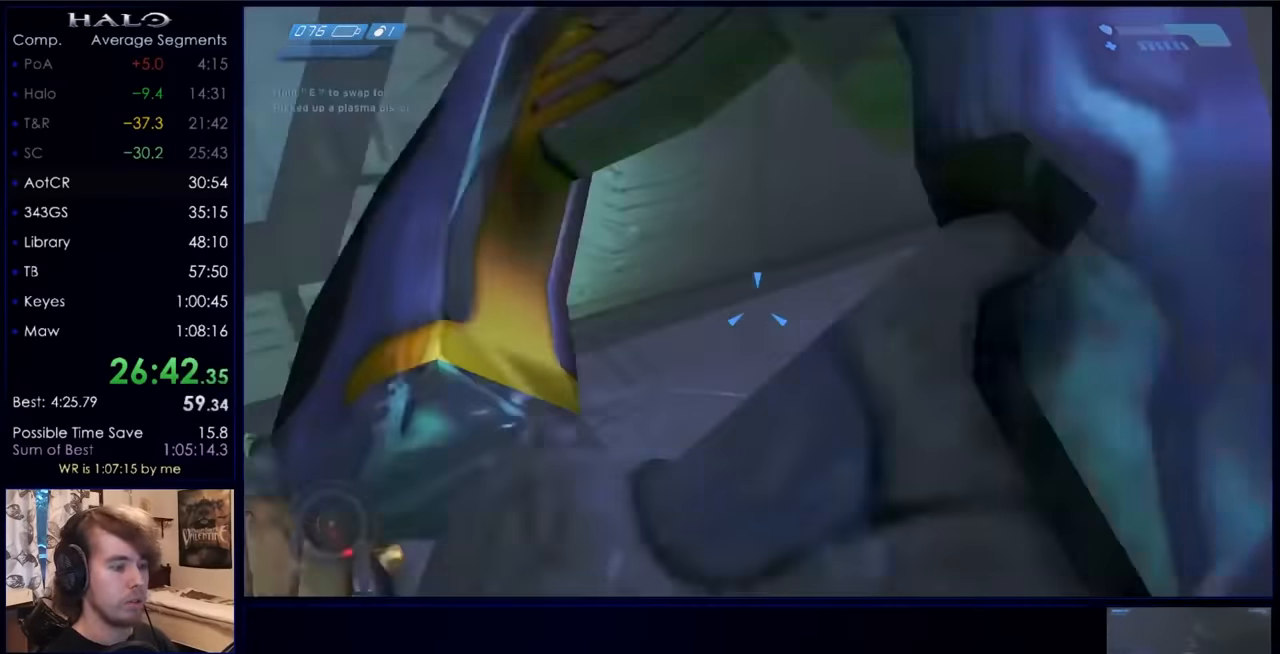
{"keys": ["w"], "mouse": [], "events": [[233, "x", "up"]]}